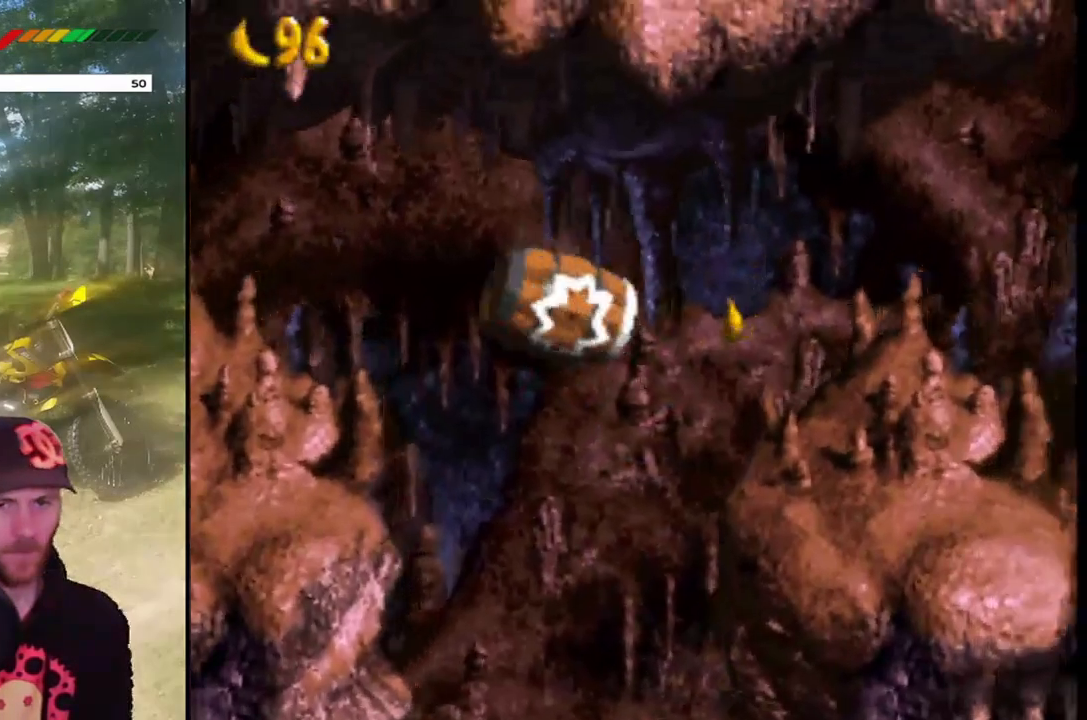
Gameplay with a controller (PlayStation layout); each line is a JSON object with the inputs held at the frame after it. "events" lists button and stick changes between this image and that frame as [ms after this image, input, new state], when the widget could be followed in between. Not read: L3 R3 left_stick right_stick.
{"buttons": [], "events": [[34, "CROSS", "up"], [34, "DPAD_LEFT", "up"], [67, "SQUARE", "up"]]}
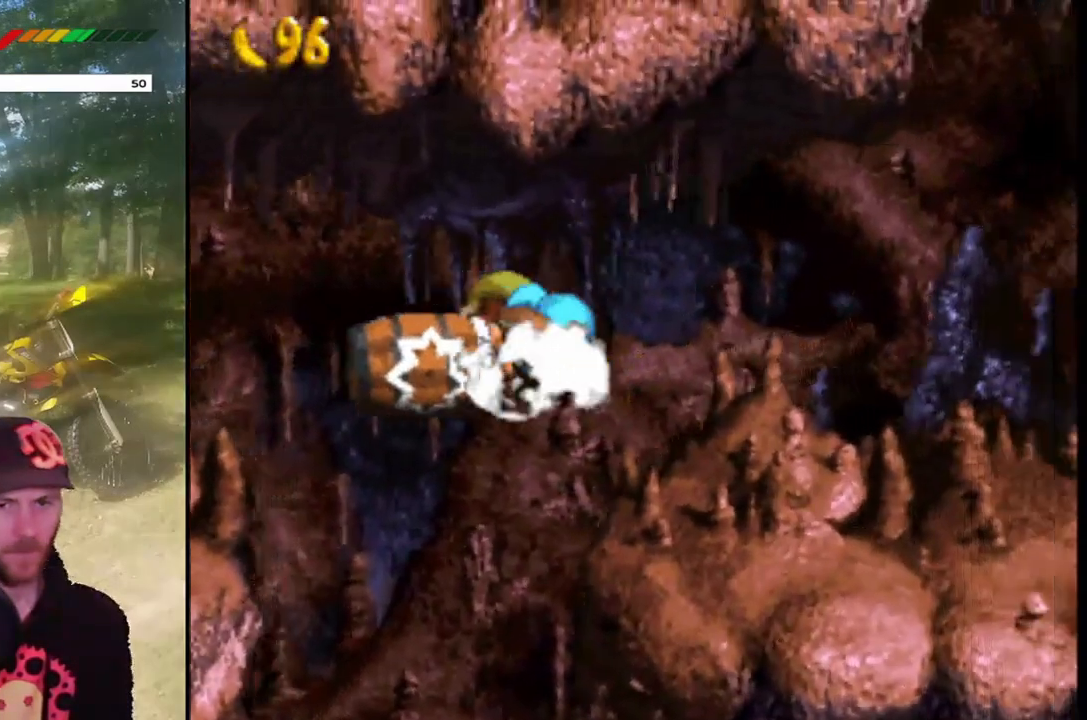
{"buttons": ["CIRCLE"], "events": [[467, "CIRCLE", "down"]]}
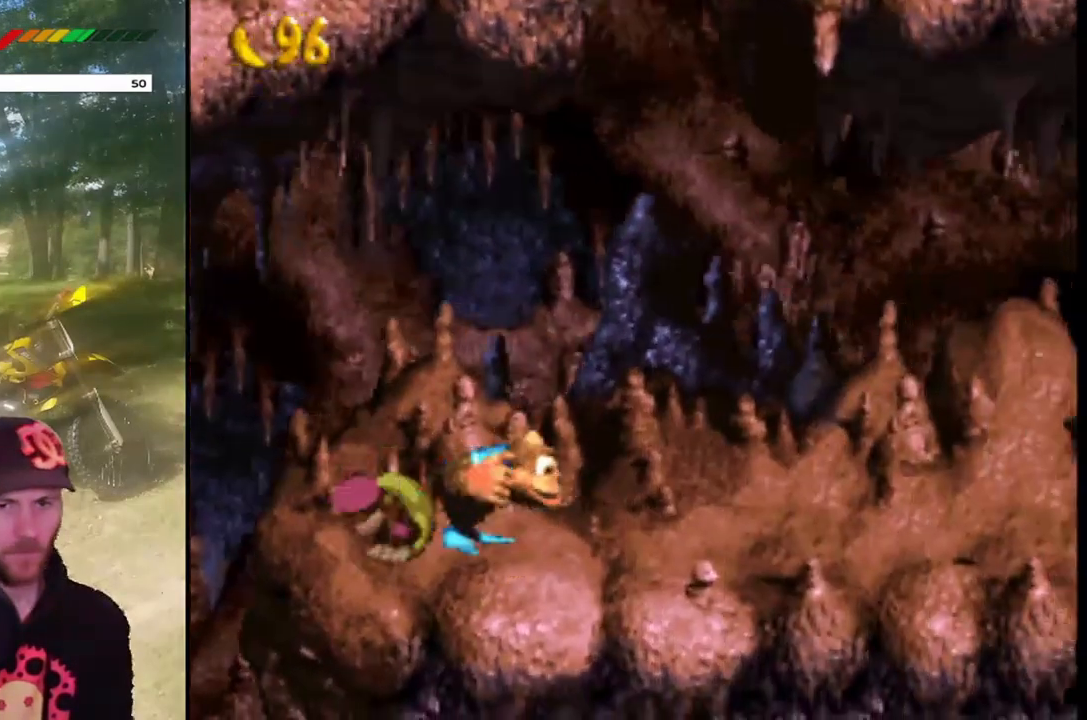
{"buttons": [], "events": [[134, "CIRCLE", "up"], [334, "DPAD_LEFT", "down"], [434, "DPAD_LEFT", "up"]]}
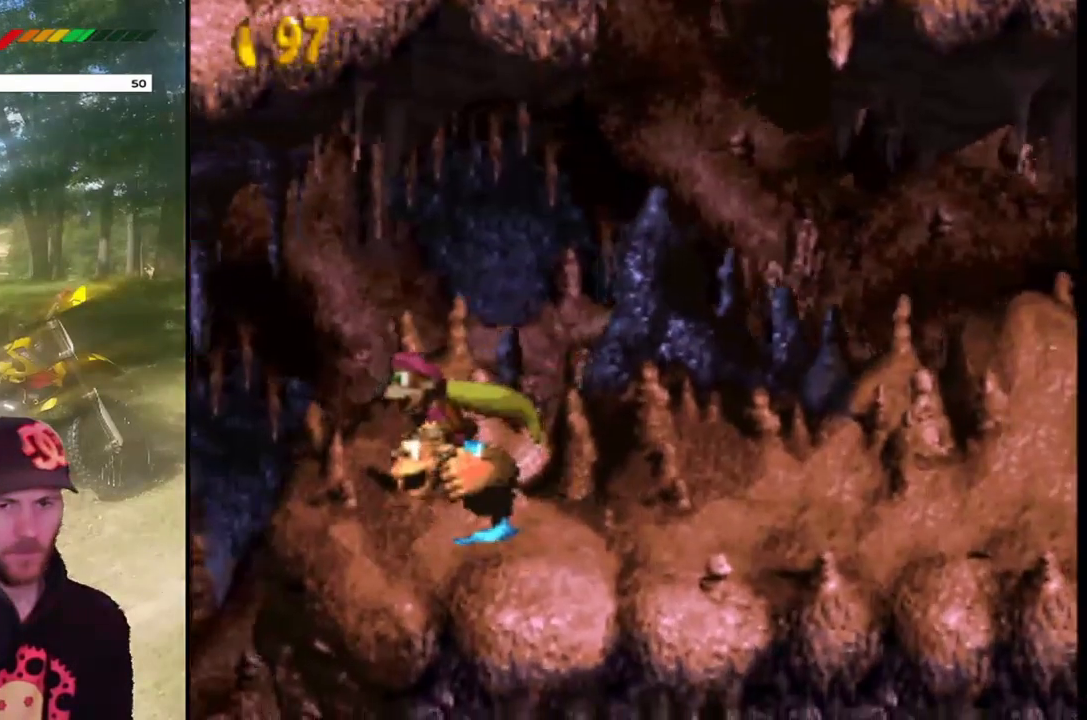
{"buttons": ["DPAD_LEFT"], "events": [[267, "DPAD_LEFT", "down"], [334, "CROSS", "down"], [500, "CROSS", "up"]]}
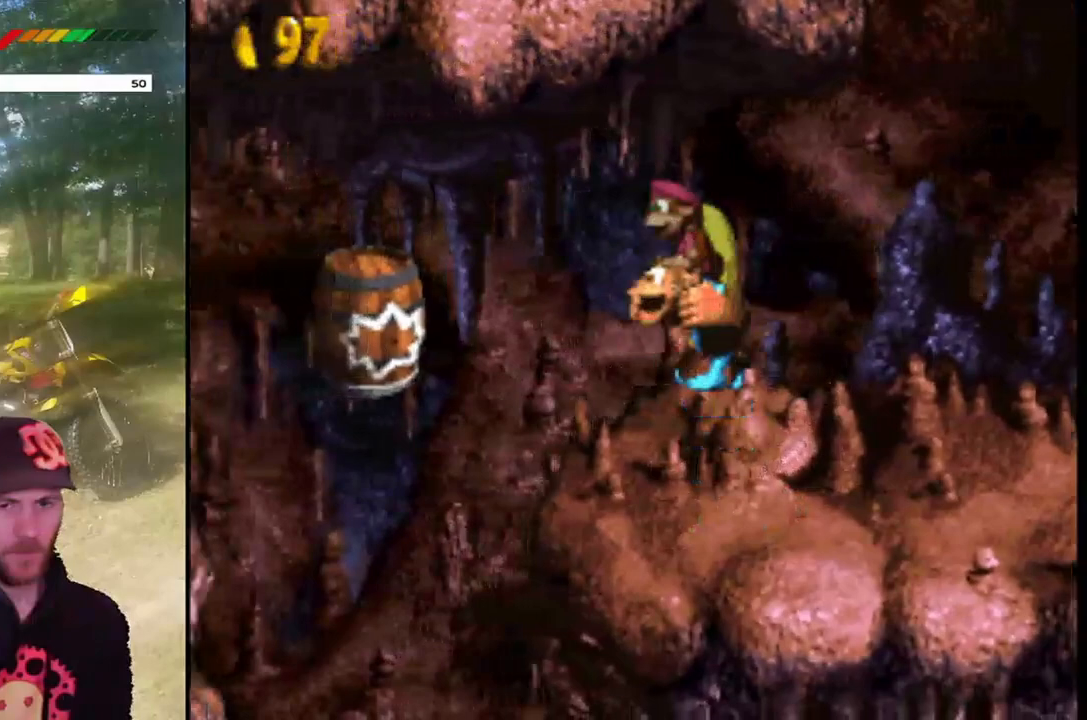
{"buttons": ["CROSS", "DPAD_UP", "DPAD_LEFT"], "events": [[100, "CROSS", "down"], [468, "DPAD_UP", "down"]]}
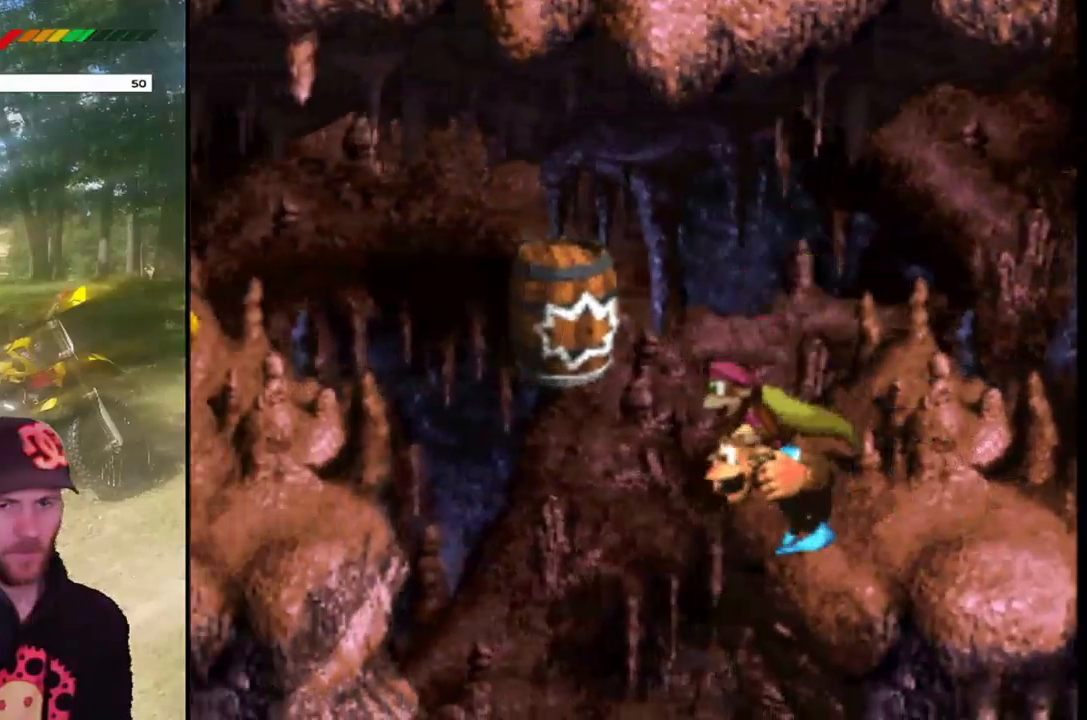
{"buttons": ["CROSS", "SQUARE", "DPAD_UP", "DPAD_LEFT"], "events": [[167, "SQUARE", "down"]]}
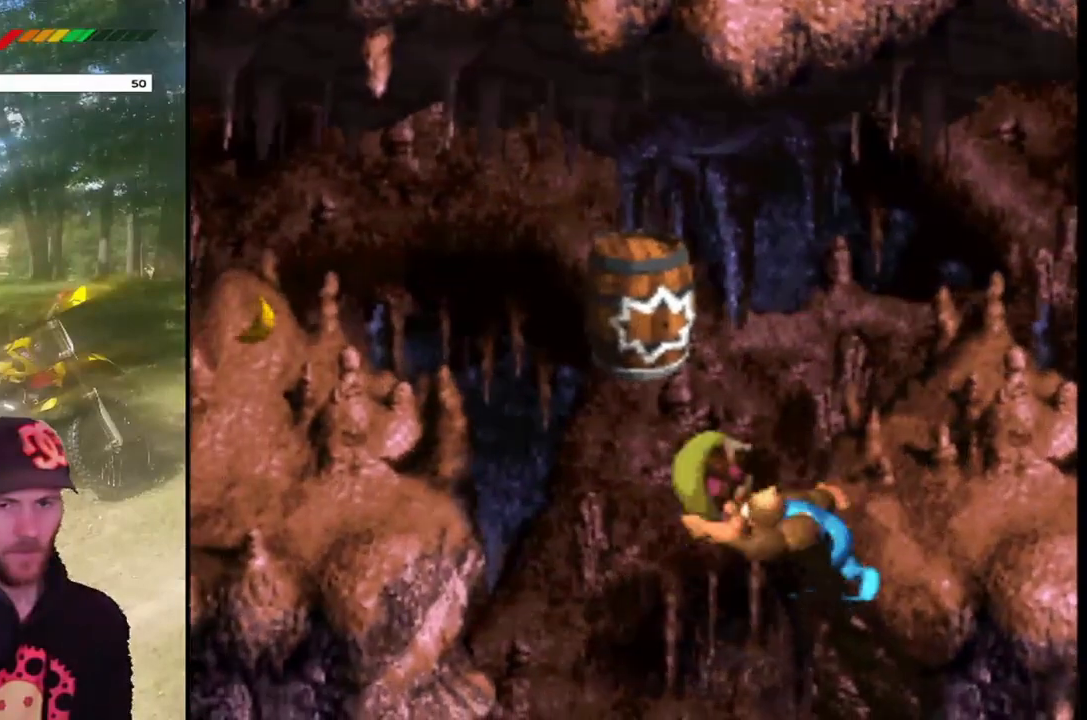
{"buttons": [], "events": [[468, "DPAD_UP", "up"], [501, "CROSS", "up"], [501, "DPAD_LEFT", "up"], [501, "SQUARE", "up"]]}
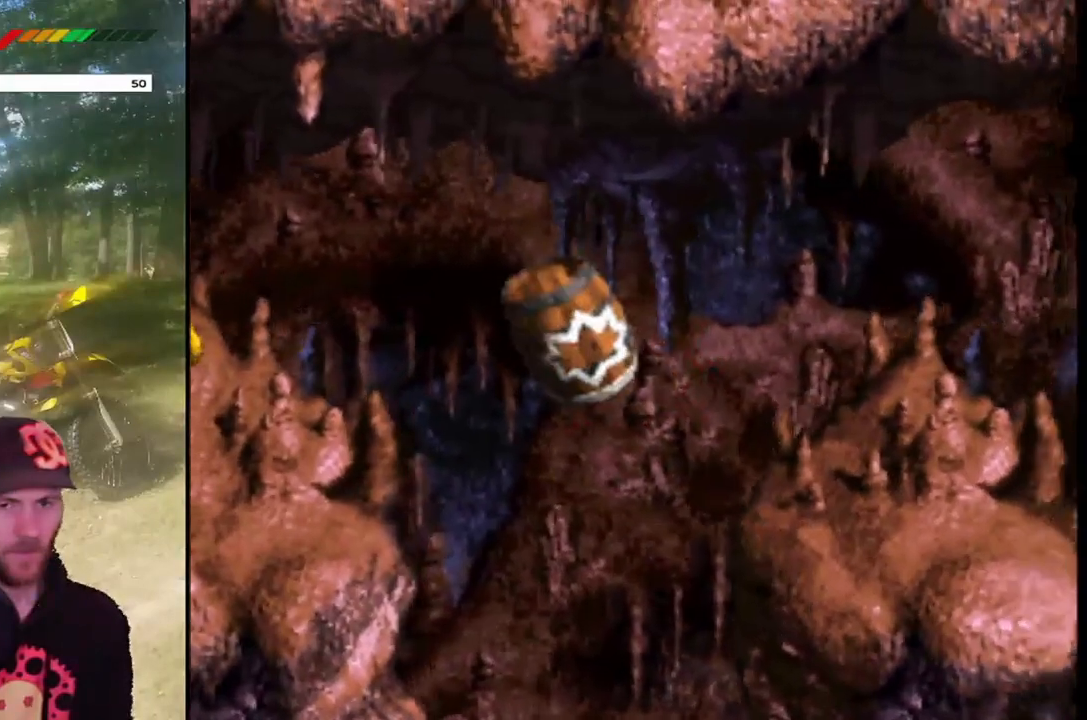
{"buttons": [], "events": []}
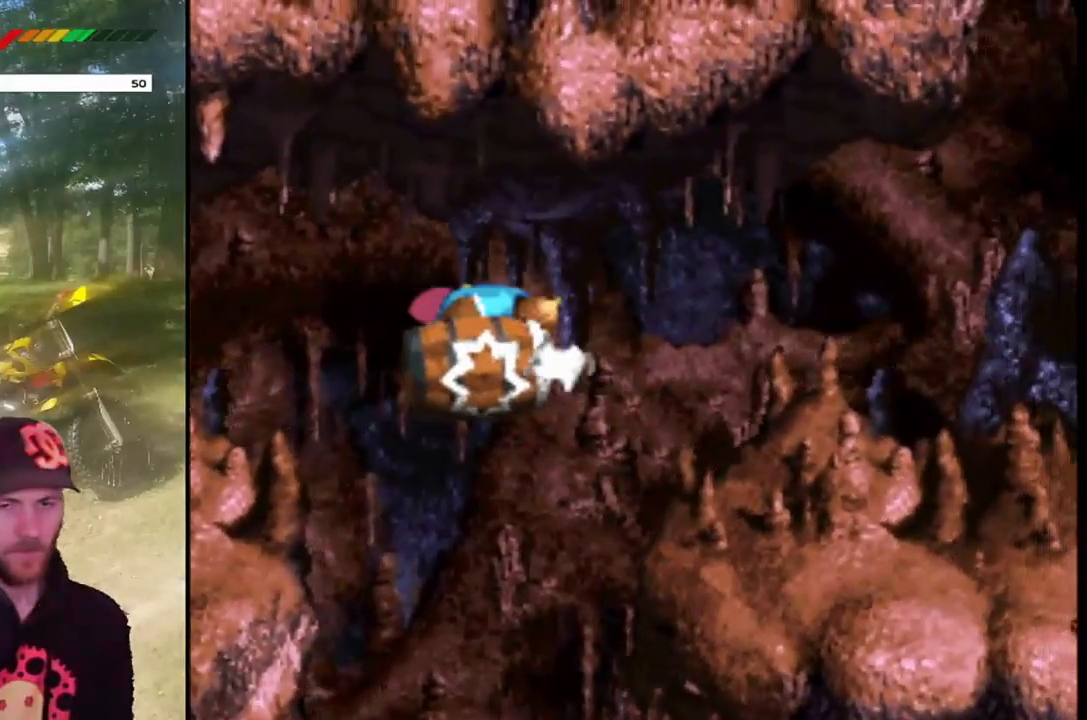
{"buttons": [], "events": []}
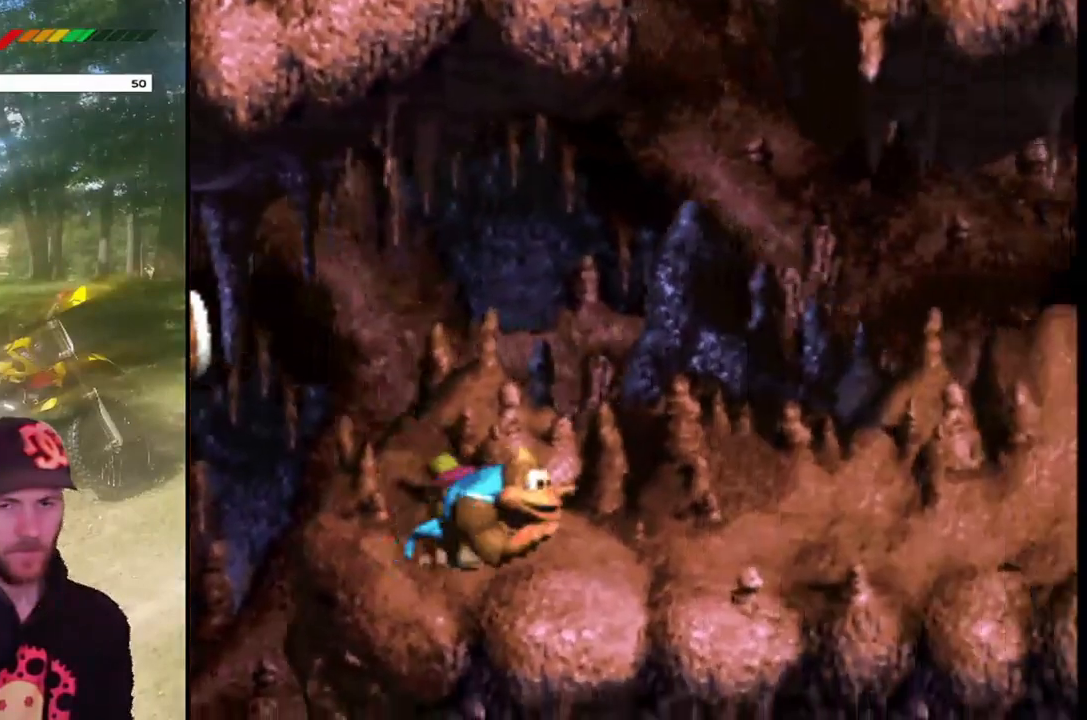
{"buttons": [], "events": [[200, "DPAD_LEFT", "down"], [300, "DPAD_LEFT", "up"]]}
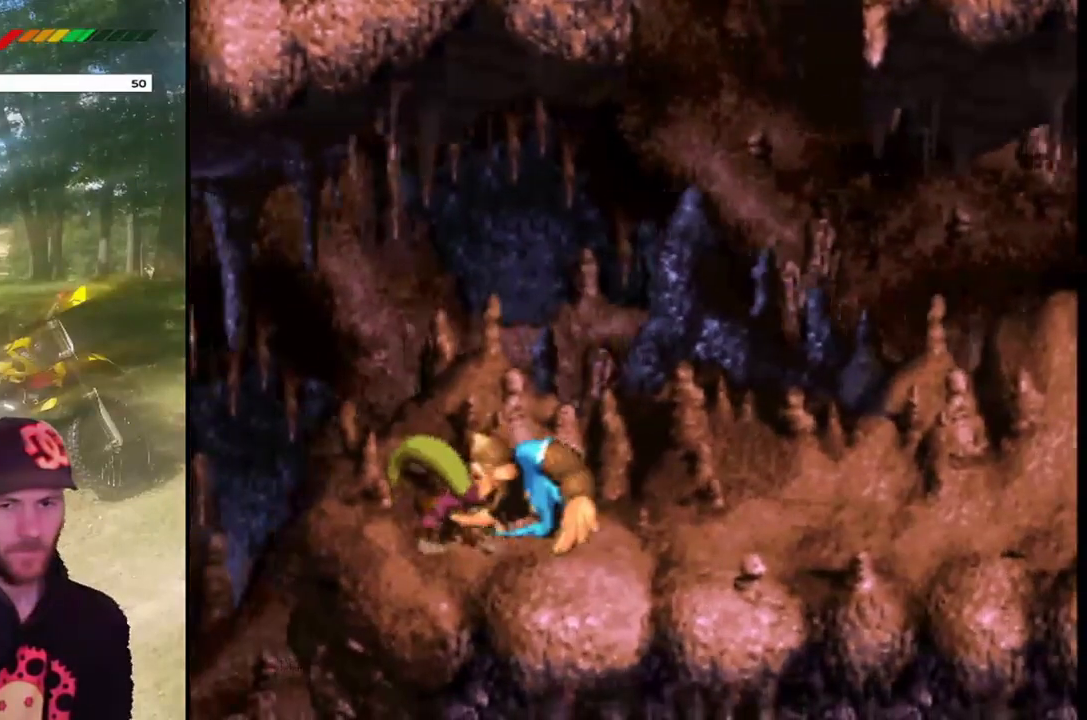
{"buttons": [], "events": [[34, "CIRCLE", "down"], [167, "CIRCLE", "up"]]}
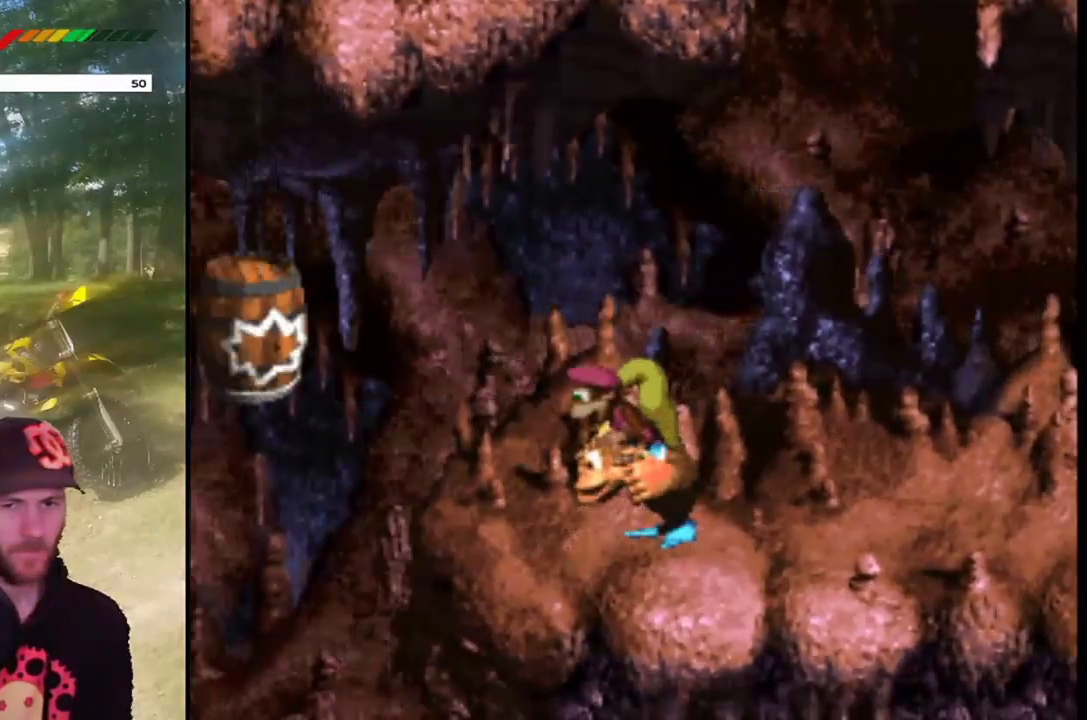
{"buttons": ["CROSS", "DPAD_UP", "DPAD_LEFT"], "events": [[33, "DPAD_LEFT", "down"], [300, "CROSS", "down"], [434, "DPAD_UP", "down"]]}
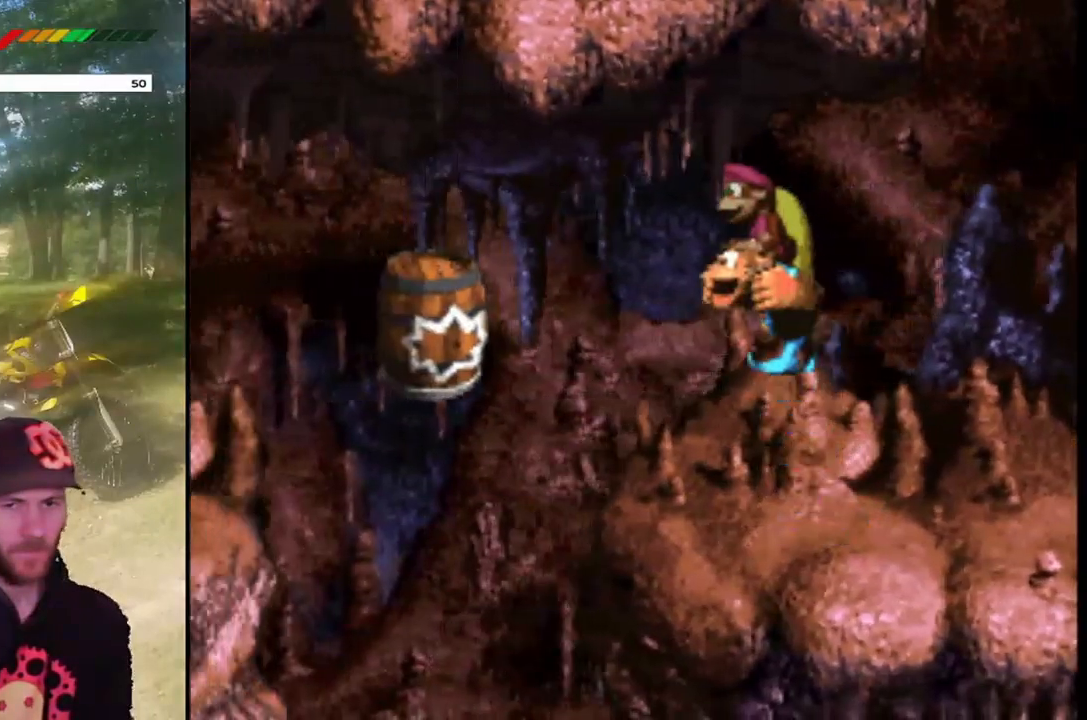
{"buttons": ["CROSS", "SQUARE", "DPAD_UP", "DPAD_LEFT"], "events": [[301, "SQUARE", "down"]]}
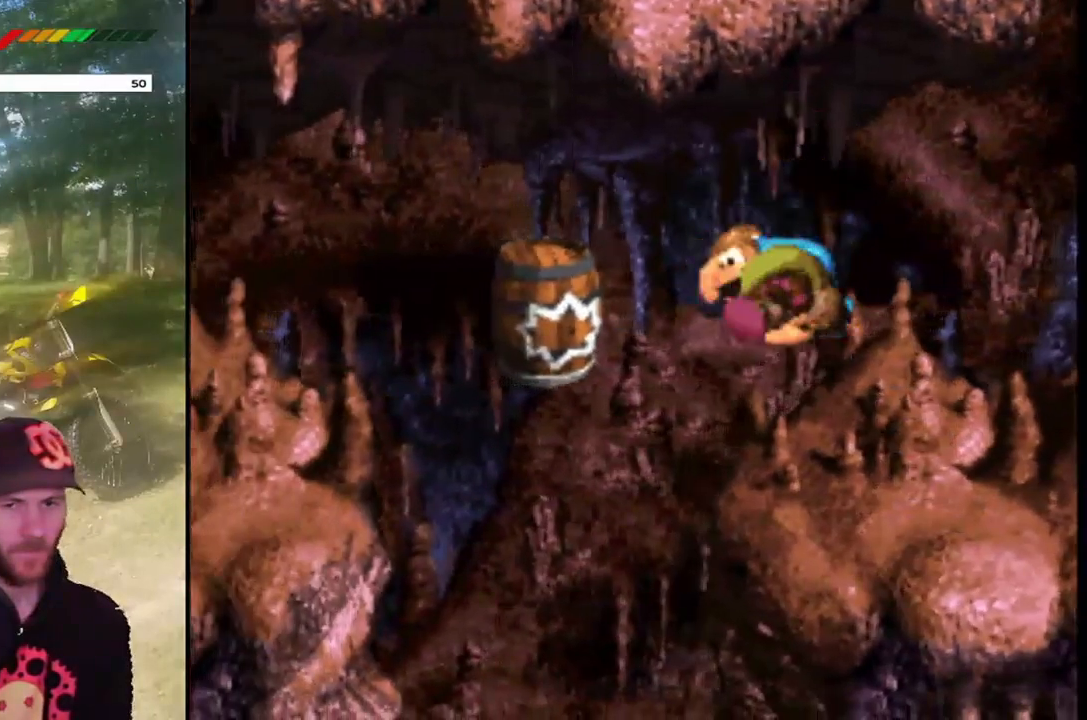
{"buttons": ["CROSS", "SQUARE", "DPAD_UP", "DPAD_LEFT"], "events": []}
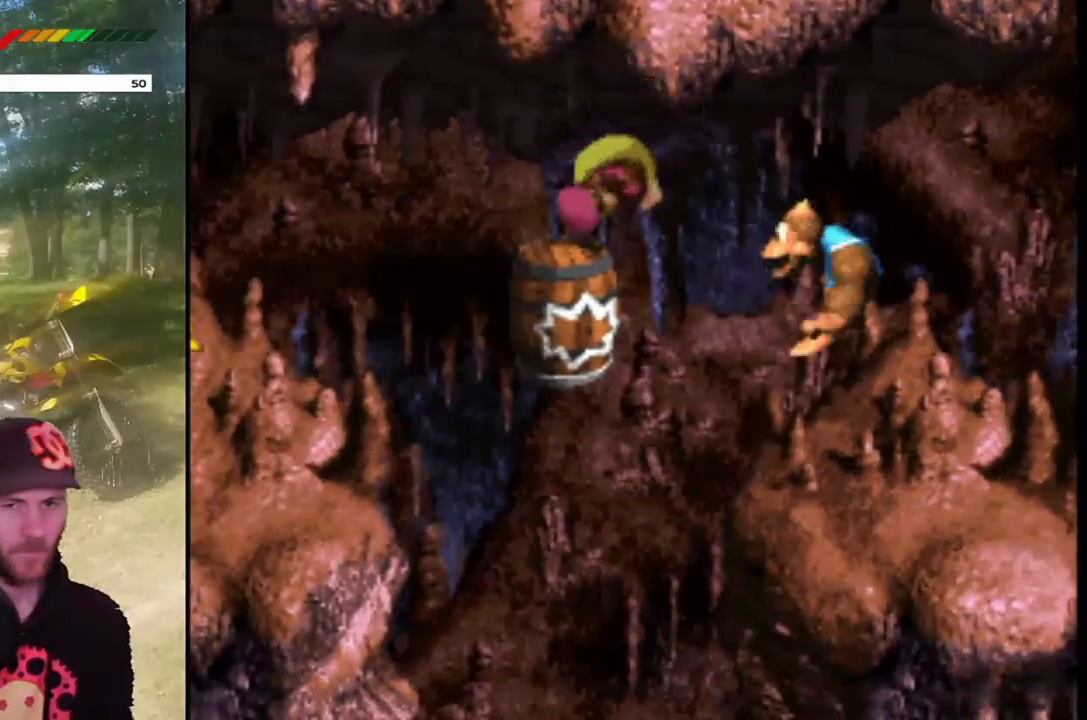
{"buttons": [], "events": [[267, "DPAD_UP", "up"], [401, "DPAD_LEFT", "up"], [468, "CROSS", "up"], [468, "SQUARE", "up"]]}
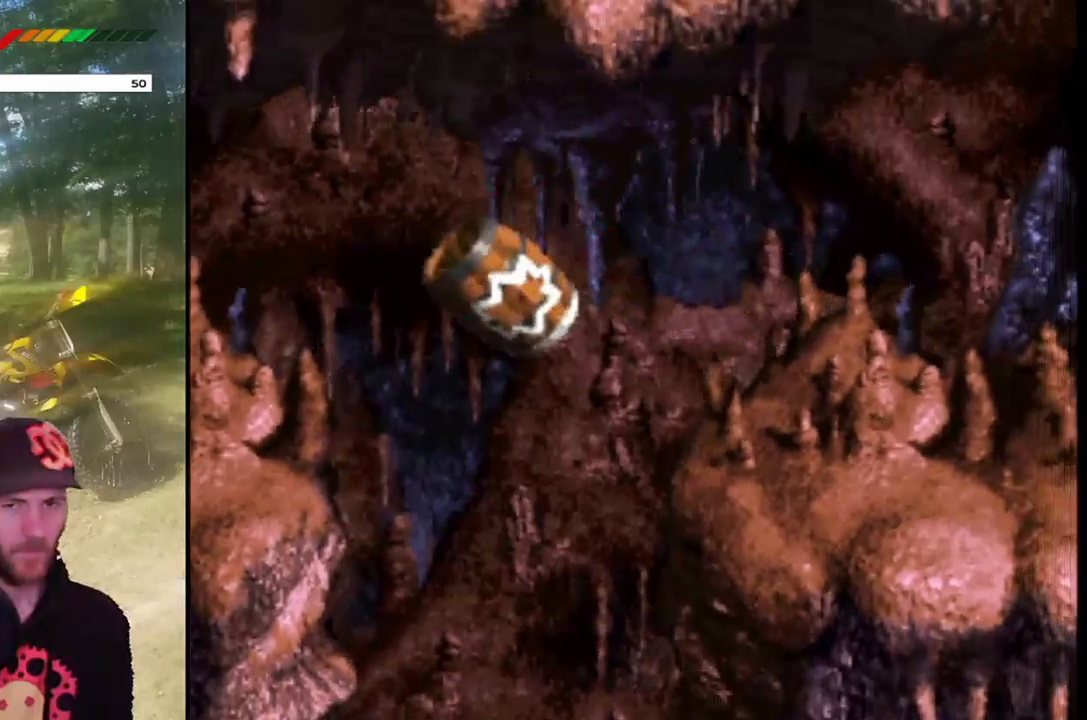
{"buttons": [], "events": []}
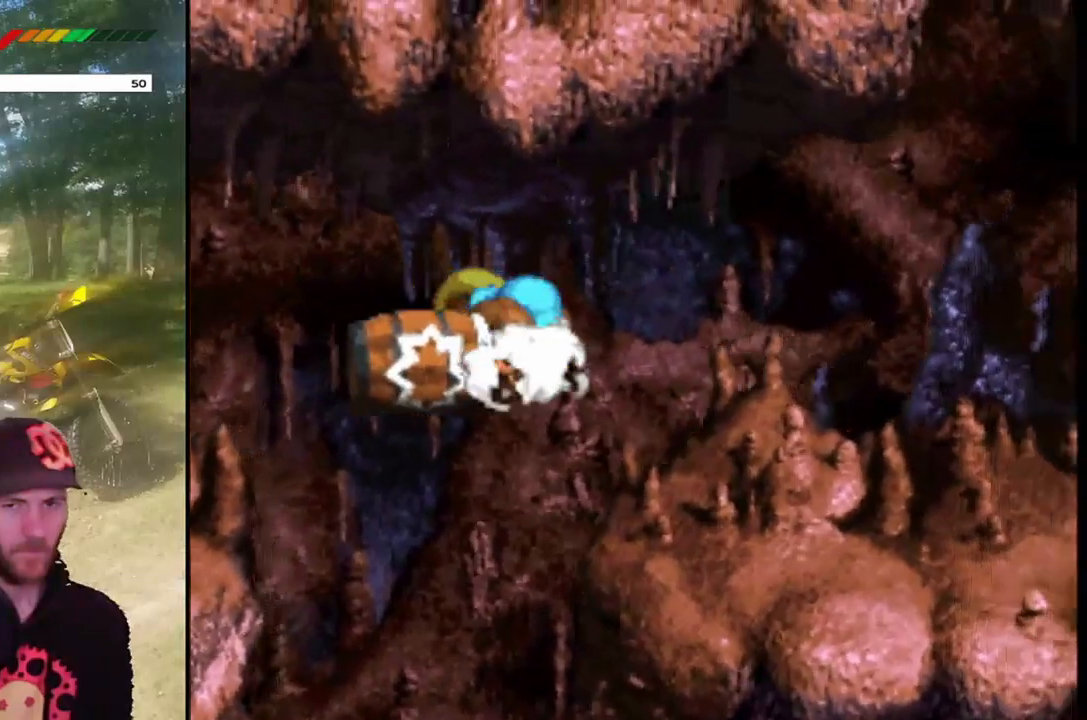
{"buttons": [], "events": [[301, "DPAD_LEFT", "down"], [467, "DPAD_LEFT", "up"]]}
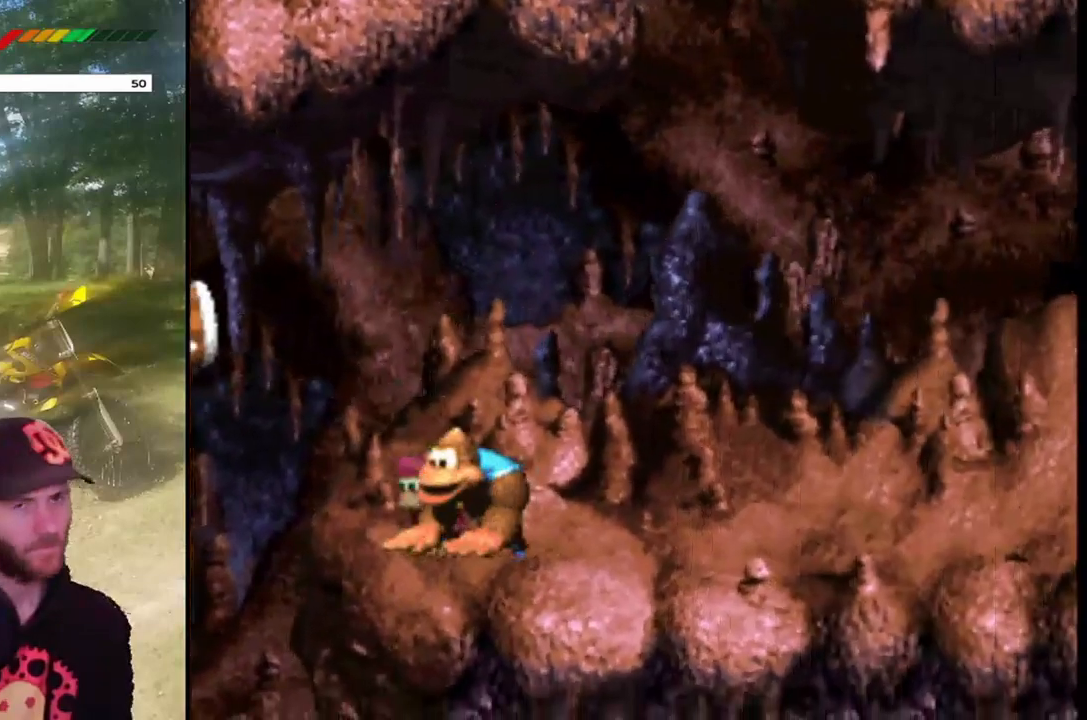
{"buttons": ["CIRCLE"], "events": [[467, "CIRCLE", "down"]]}
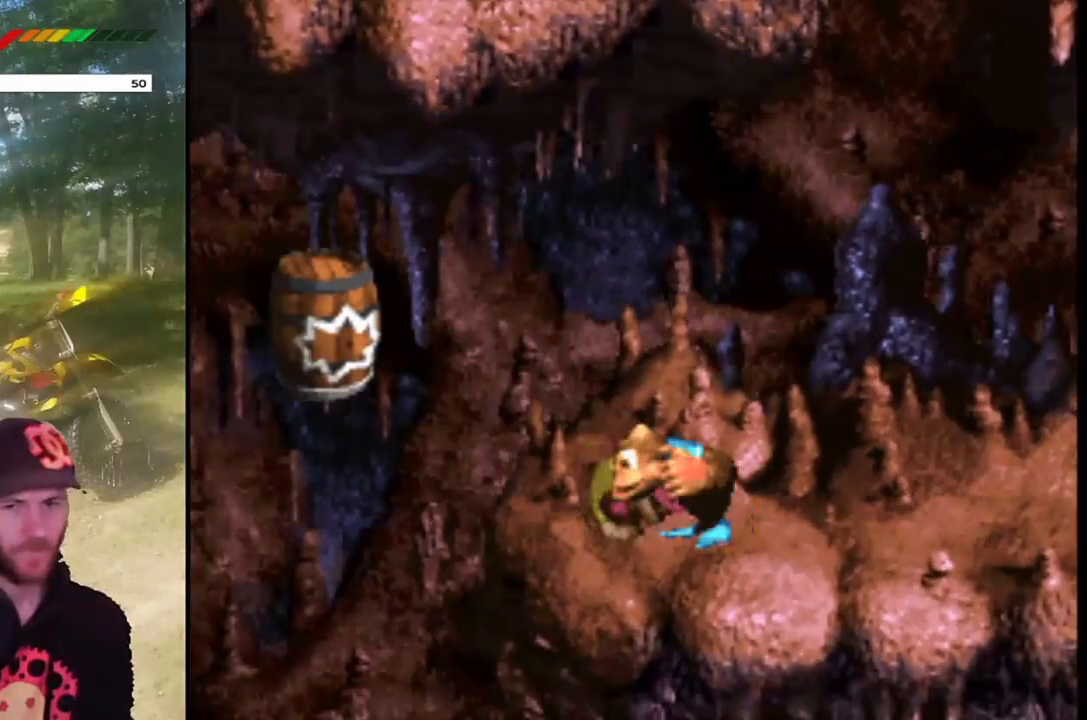
{"buttons": [], "events": [[100, "CIRCLE", "up"]]}
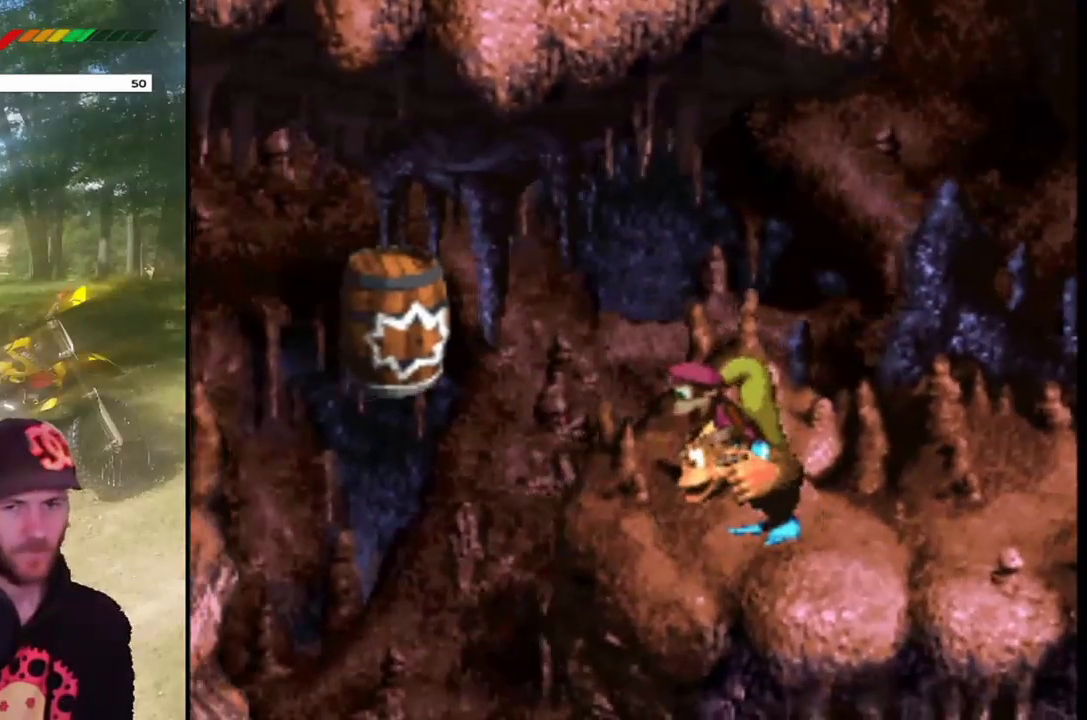
{"buttons": ["CROSS", "DPAD_LEFT"], "events": [[33, "DPAD_LEFT", "down"], [133, "DPAD_LEFT", "up"], [467, "CROSS", "down"], [467, "DPAD_LEFT", "down"]]}
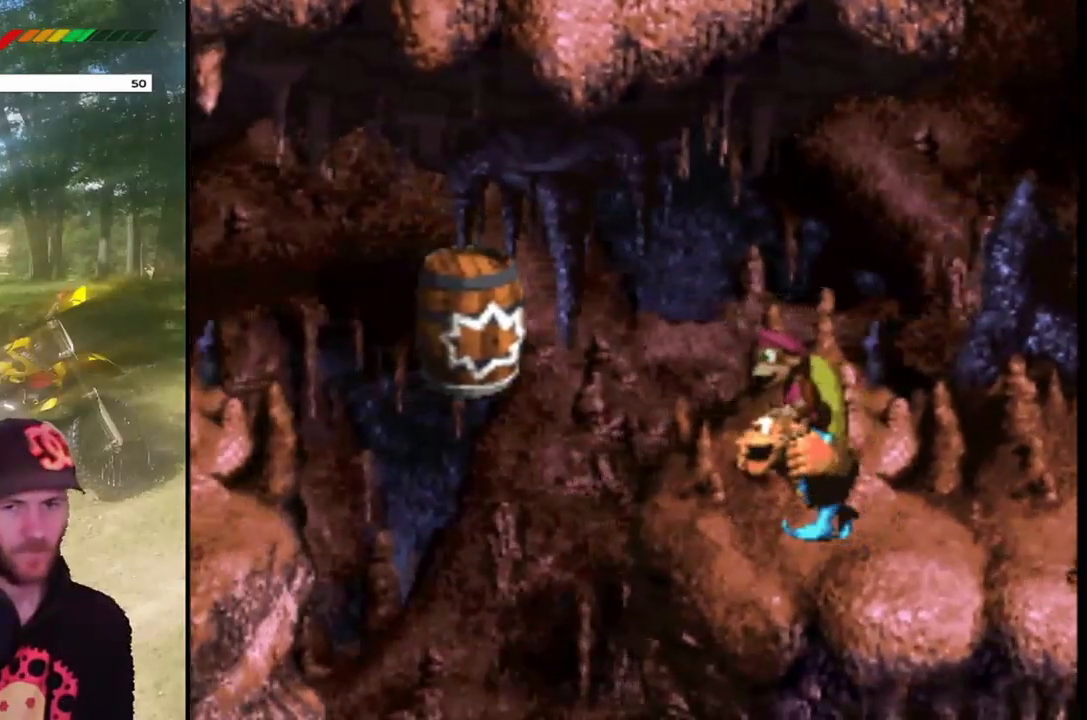
{"buttons": ["CROSS", "DPAD_LEFT"], "events": [[200, "CROSS", "up"], [267, "CROSS", "down"]]}
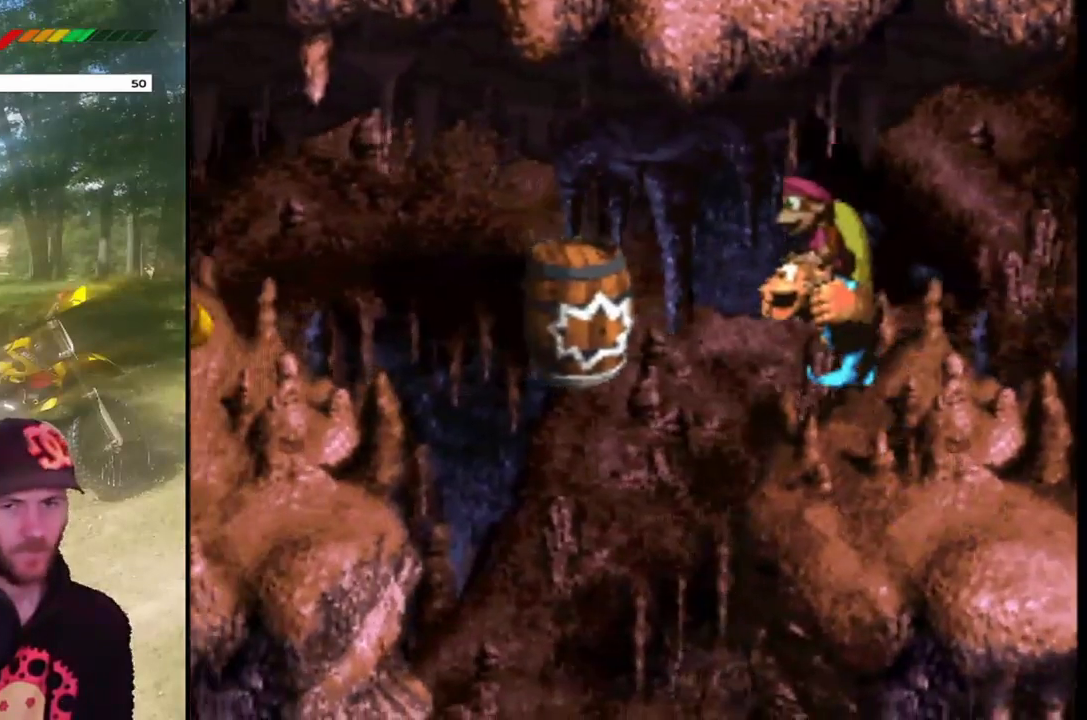
{"buttons": ["CROSS", "SQUARE", "DPAD_UP", "DPAD_LEFT"], "events": [[200, "DPAD_UP", "down"], [400, "SQUARE", "down"]]}
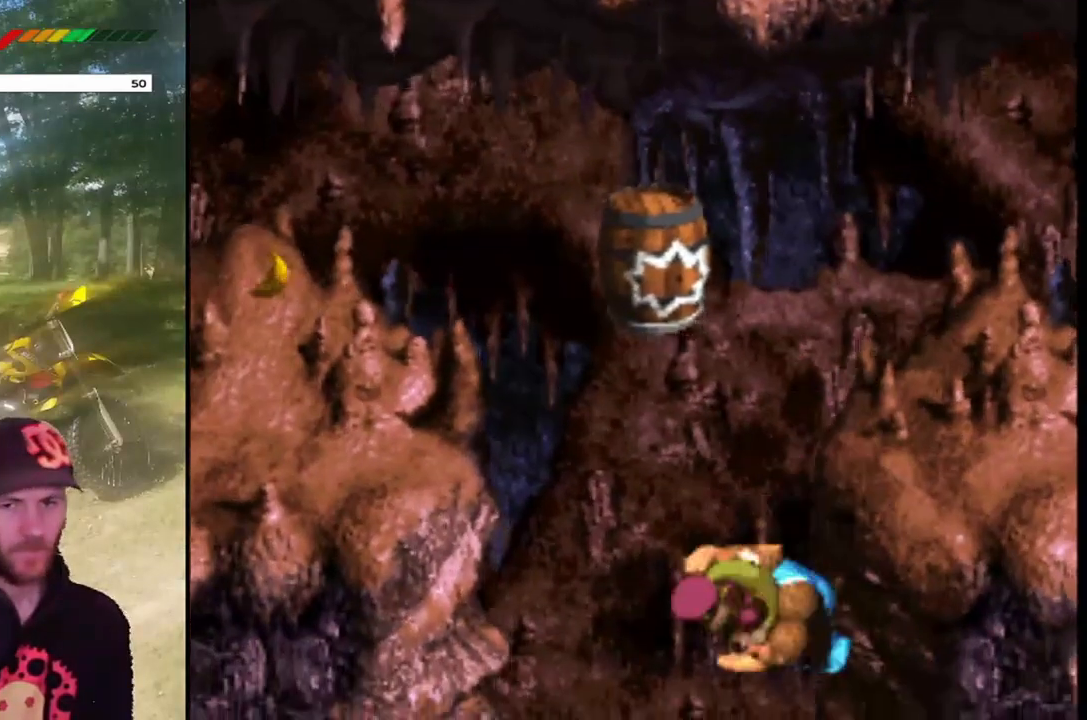
{"buttons": ["CROSS", "SQUARE", "DPAD_UP", "DPAD_LEFT"], "events": []}
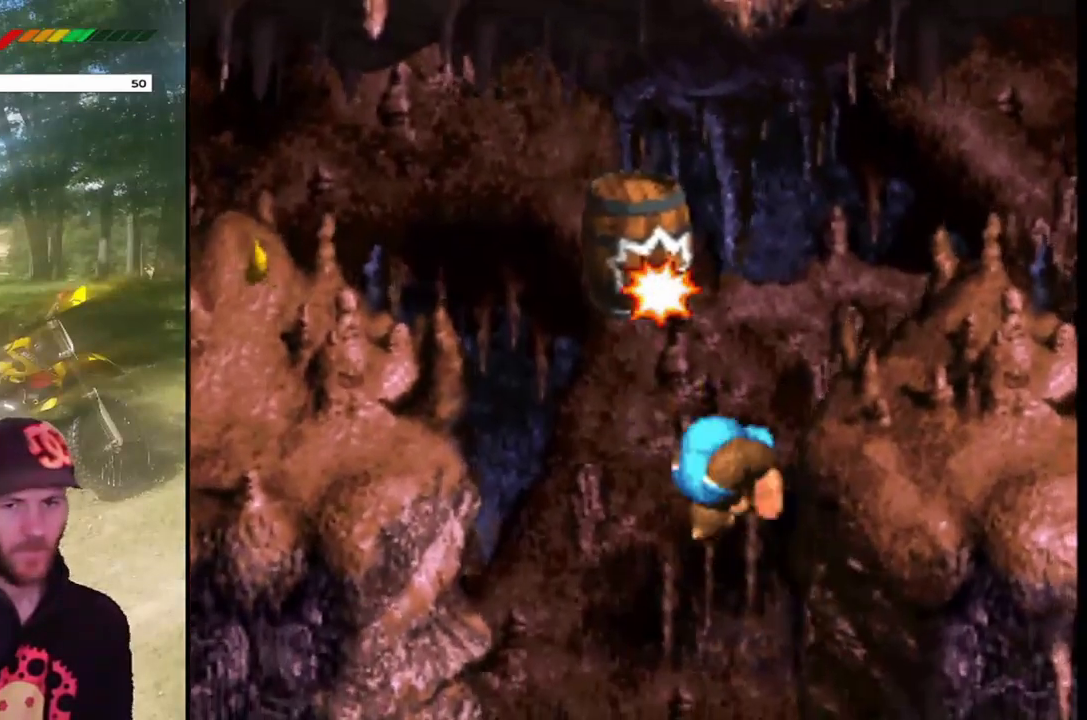
{"buttons": [], "events": [[300, "DPAD_UP", "up"], [333, "DPAD_LEFT", "up"], [333, "SQUARE", "up"], [367, "CROSS", "up"]]}
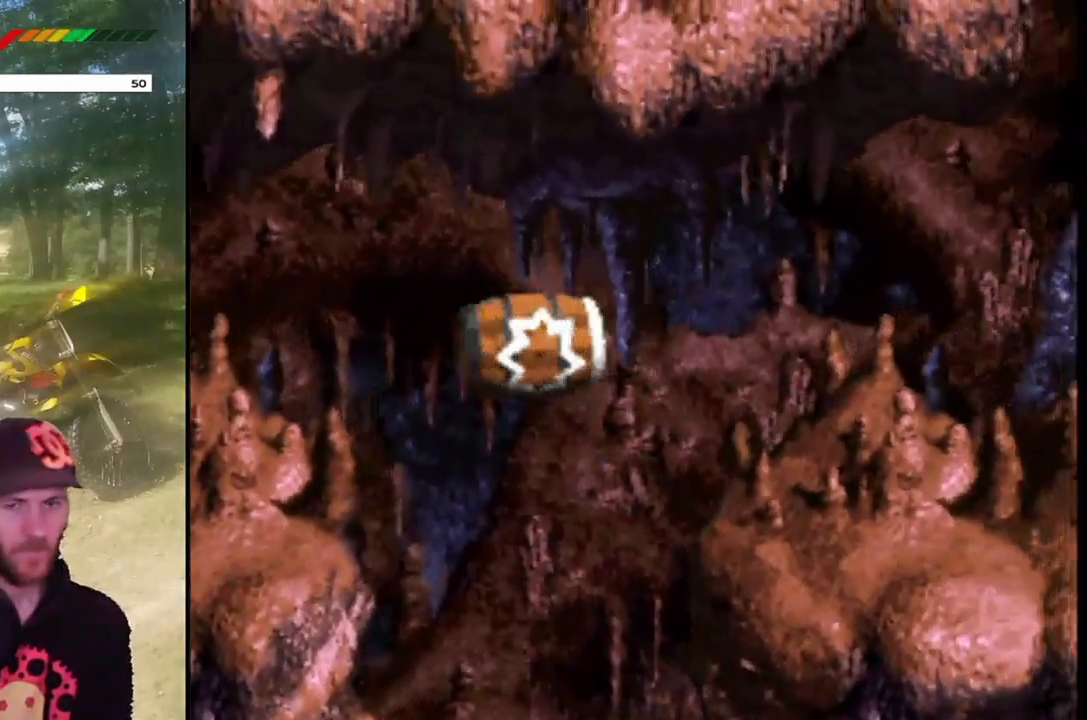
{"buttons": [], "events": []}
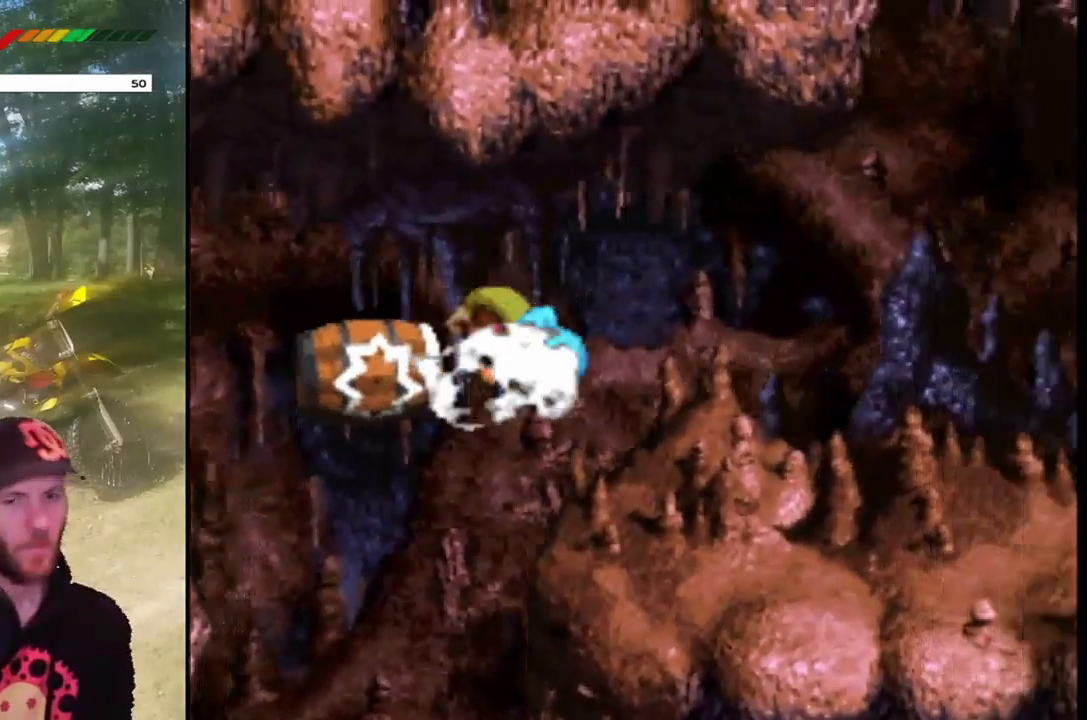
{"buttons": ["DPAD_LEFT"], "events": [[468, "DPAD_LEFT", "down"]]}
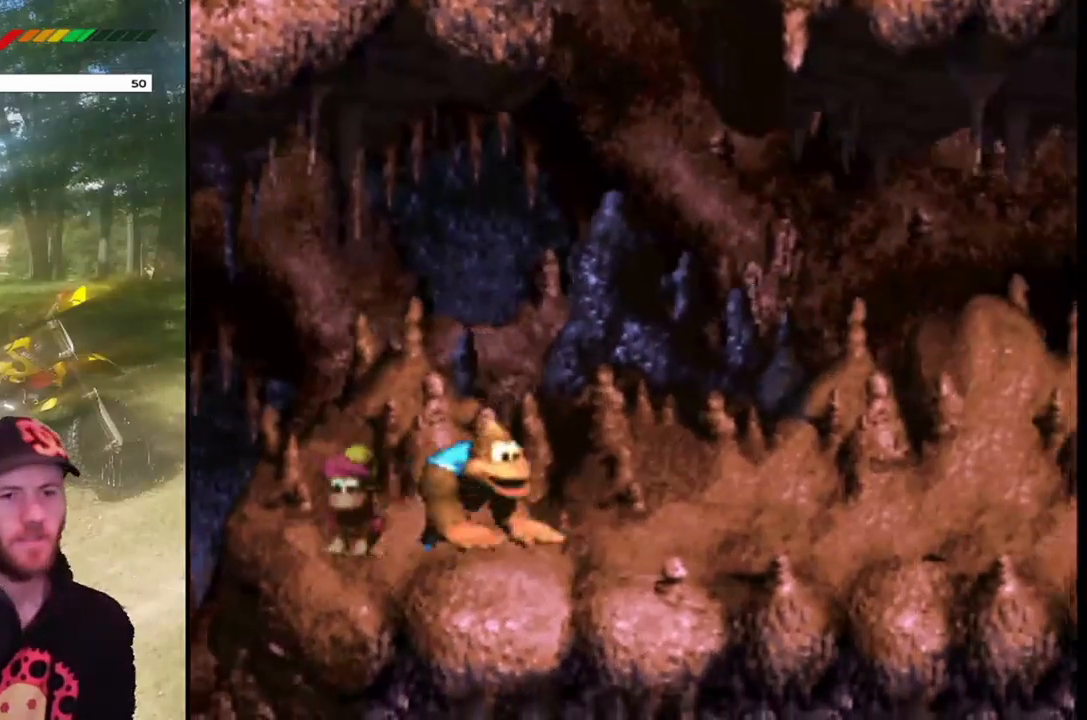
{"buttons": ["DPAD_LEFT"], "events": [[33, "CIRCLE", "down"], [167, "DPAD_LEFT", "up"], [234, "CIRCLE", "up"], [467, "DPAD_LEFT", "down"]]}
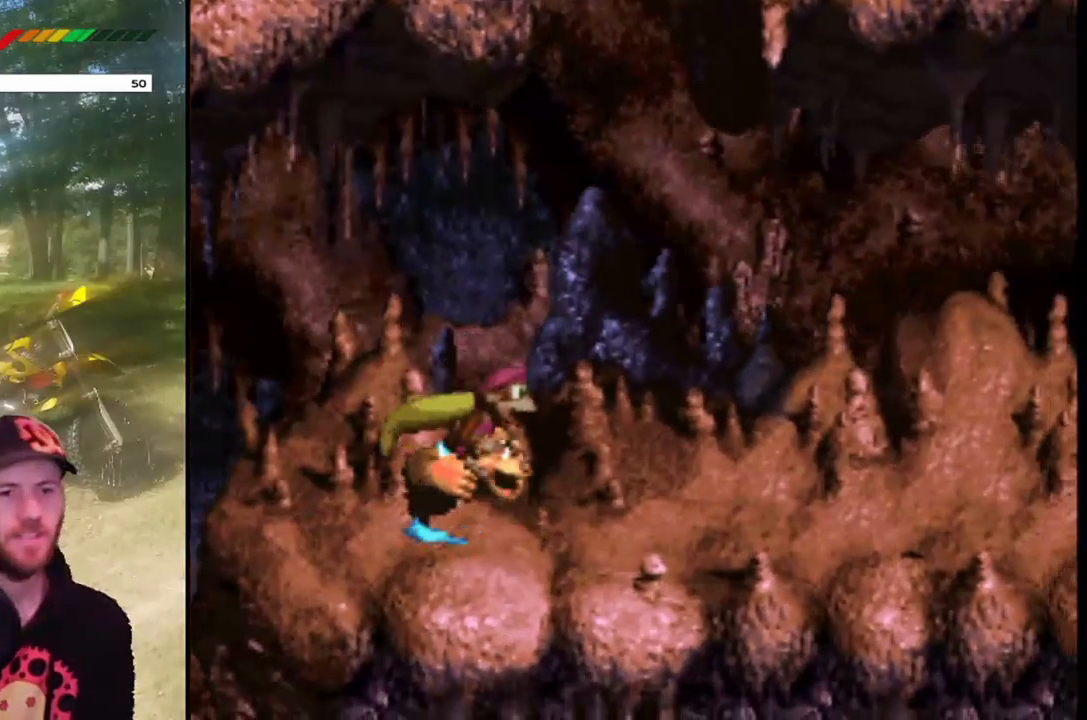
{"buttons": ["DPAD_LEFT"], "events": []}
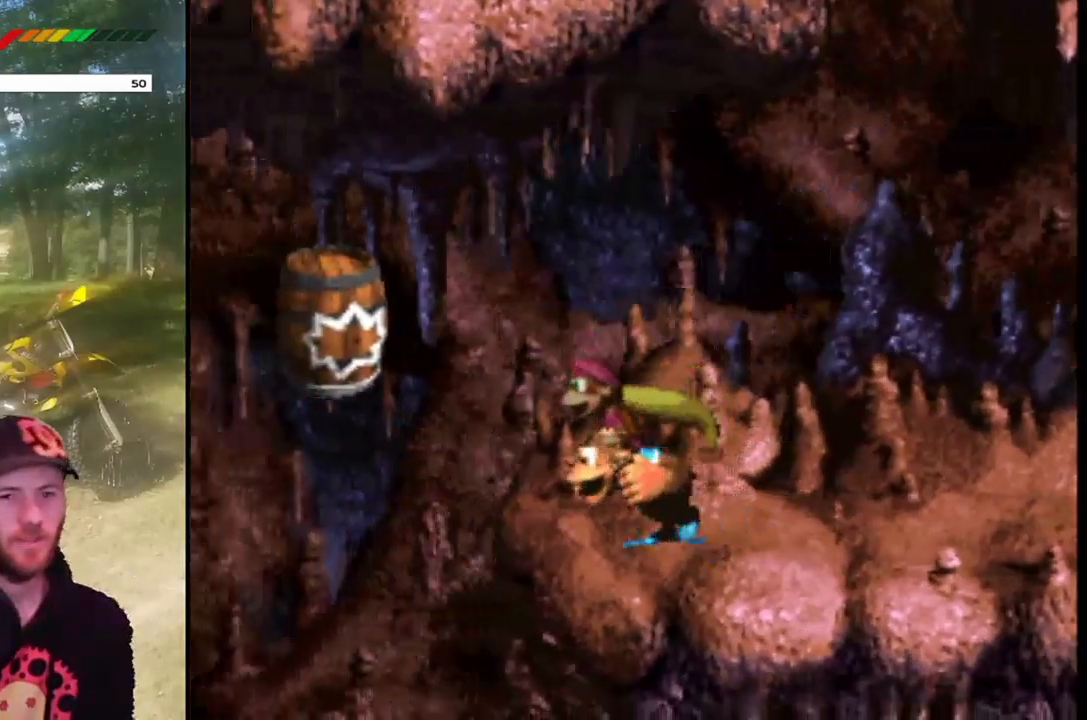
{"buttons": ["CROSS", "DPAD_LEFT"], "events": [[33, "CROSS", "down"]]}
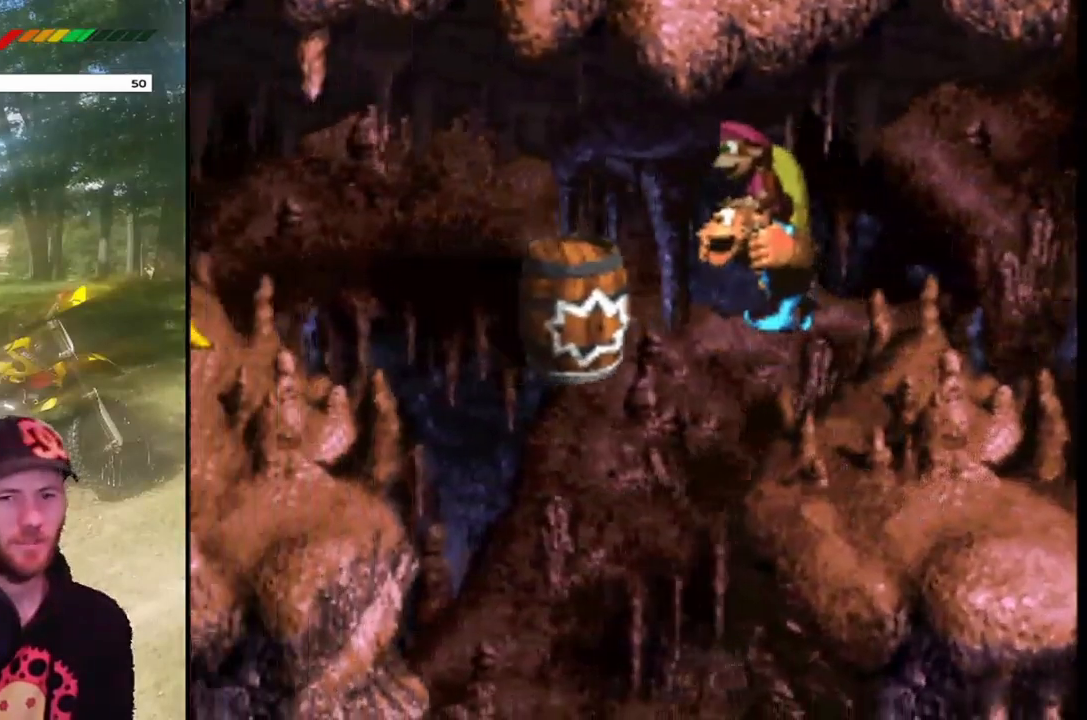
{"buttons": ["CROSS", "SQUARE", "DPAD_UP", "DPAD_LEFT"], "events": [[401, "DPAD_UP", "down"], [401, "SQUARE", "down"]]}